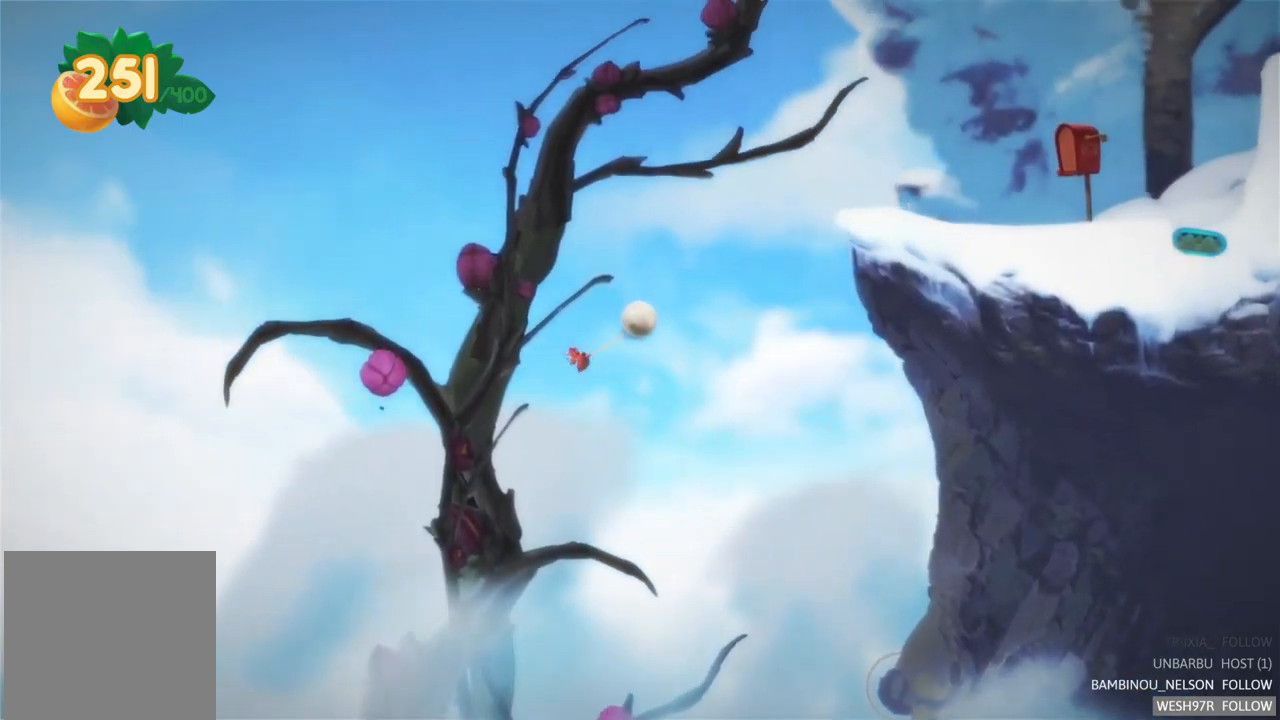
Gameplay with a controller (Xbox layout); each line is a JSON object with the inputs held at the frame after it. "events" lists button and stick changes between this image and that frame as [ms after this image, input, new state], when the widget could be followed in between. Not read: L3 R3.
{"buttons": [], "left_stick": "center", "right_stick": "center", "events": [[367, "left_stick", "center"]]}
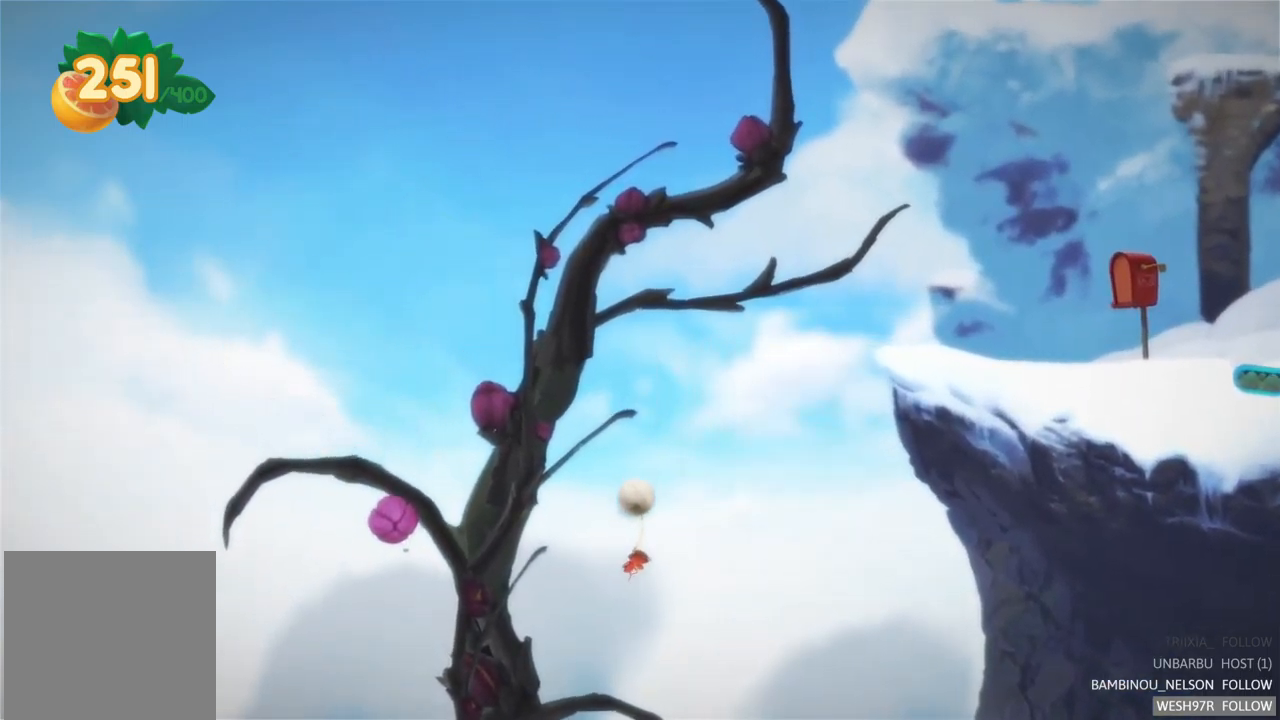
{"buttons": [], "left_stick": "center", "right_stick": "center", "events": []}
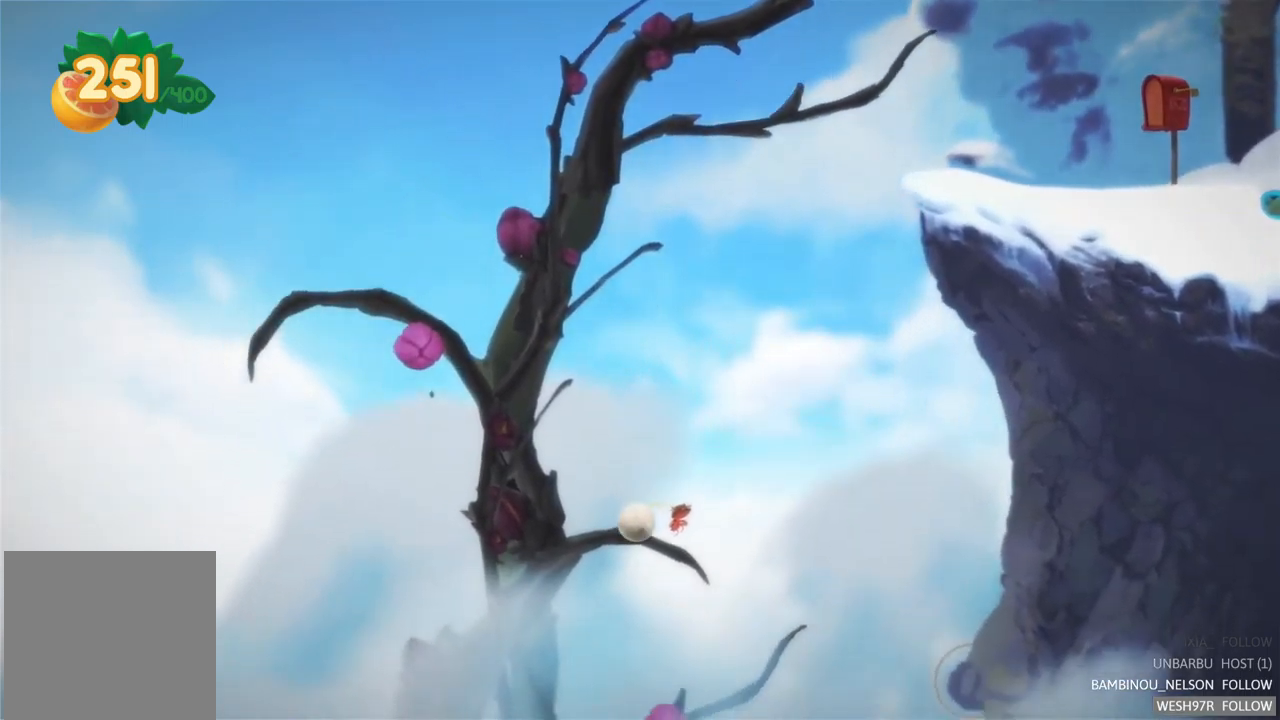
{"buttons": ["L2"], "left_stick": "center", "right_stick": "center", "events": [[317, "L2", "down"]]}
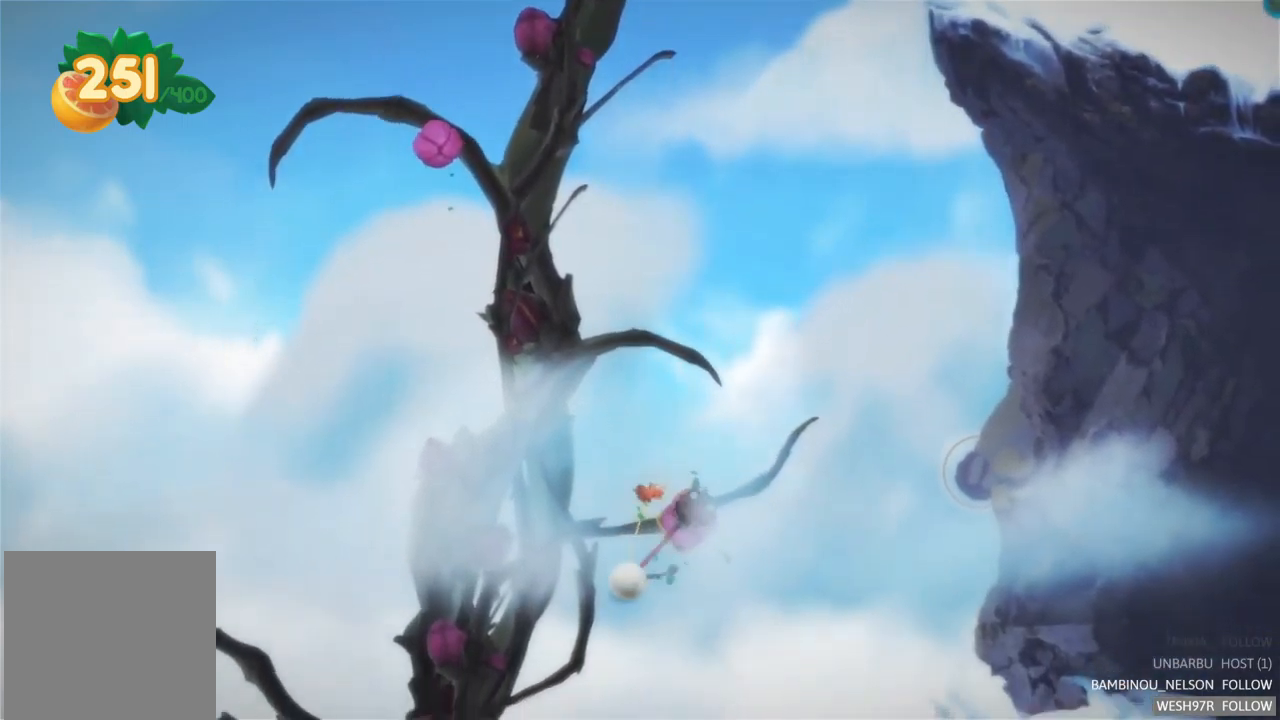
{"buttons": ["L2"], "left_stick": "center", "right_stick": "center", "events": []}
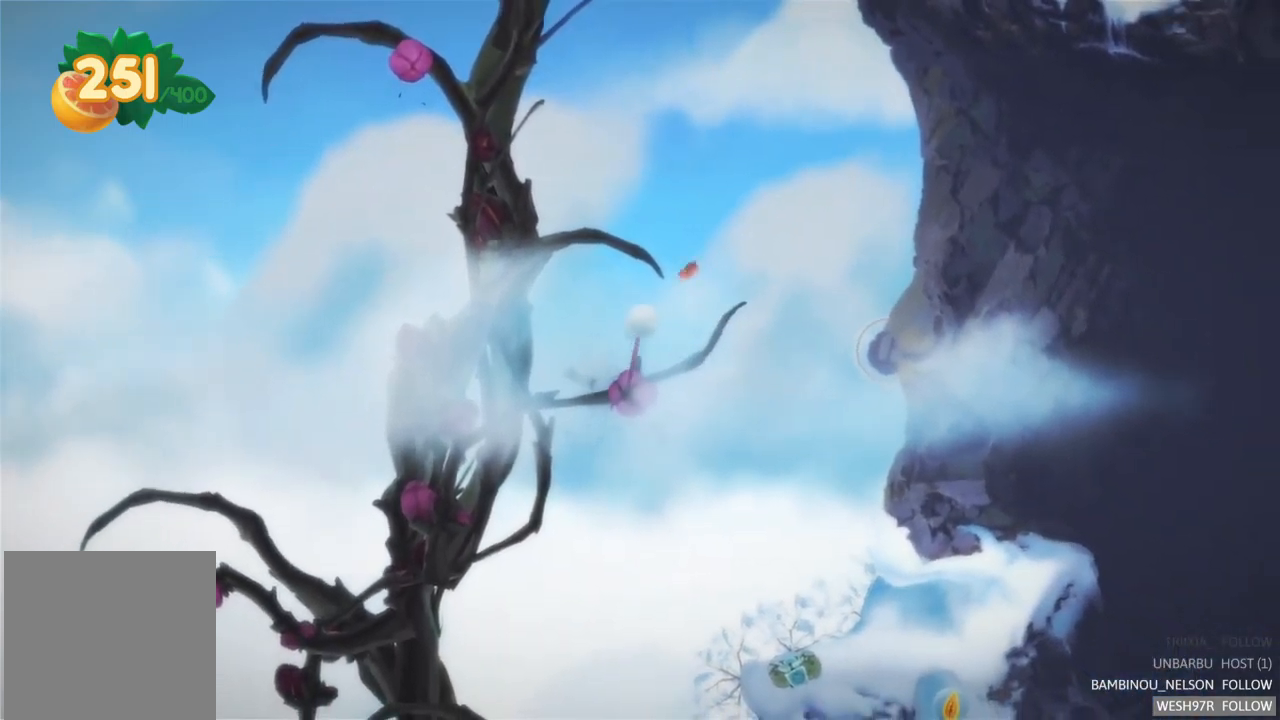
{"buttons": [], "left_stick": "center", "right_stick": "center", "events": [[433, "L2", "up"]]}
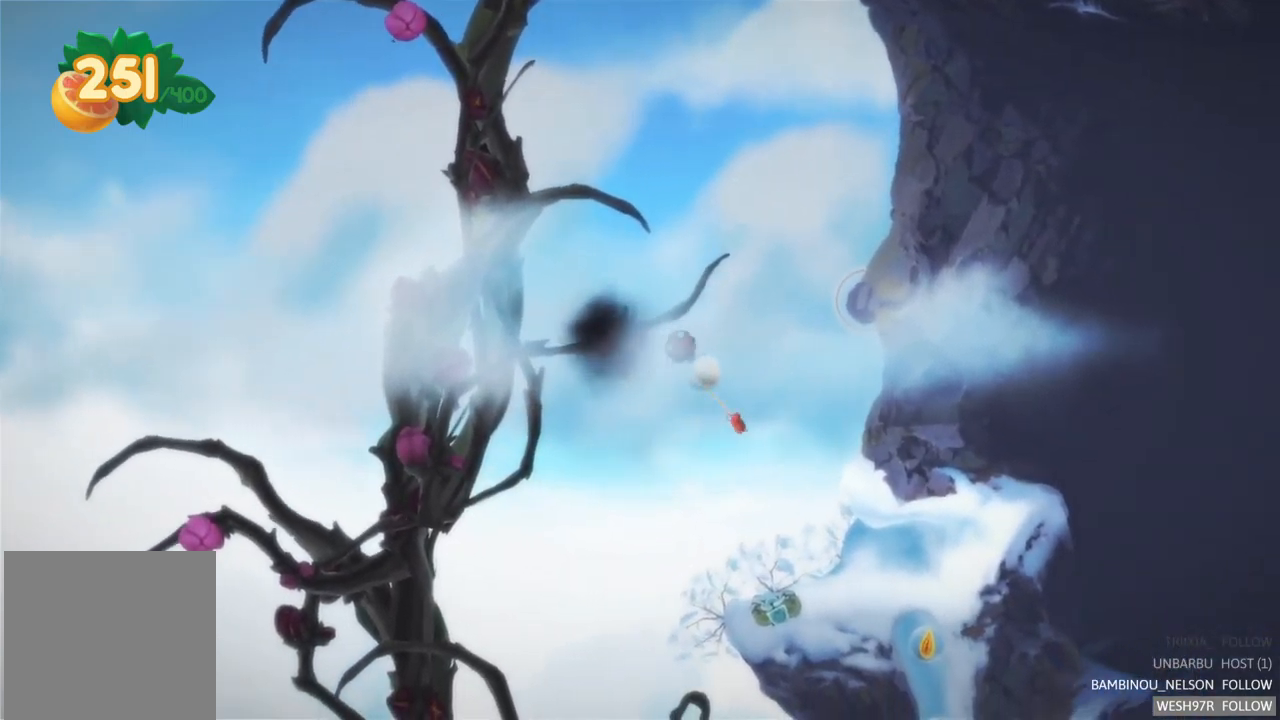
{"buttons": [], "left_stick": "right", "right_stick": "center", "events": [[367, "left_stick", "right"]]}
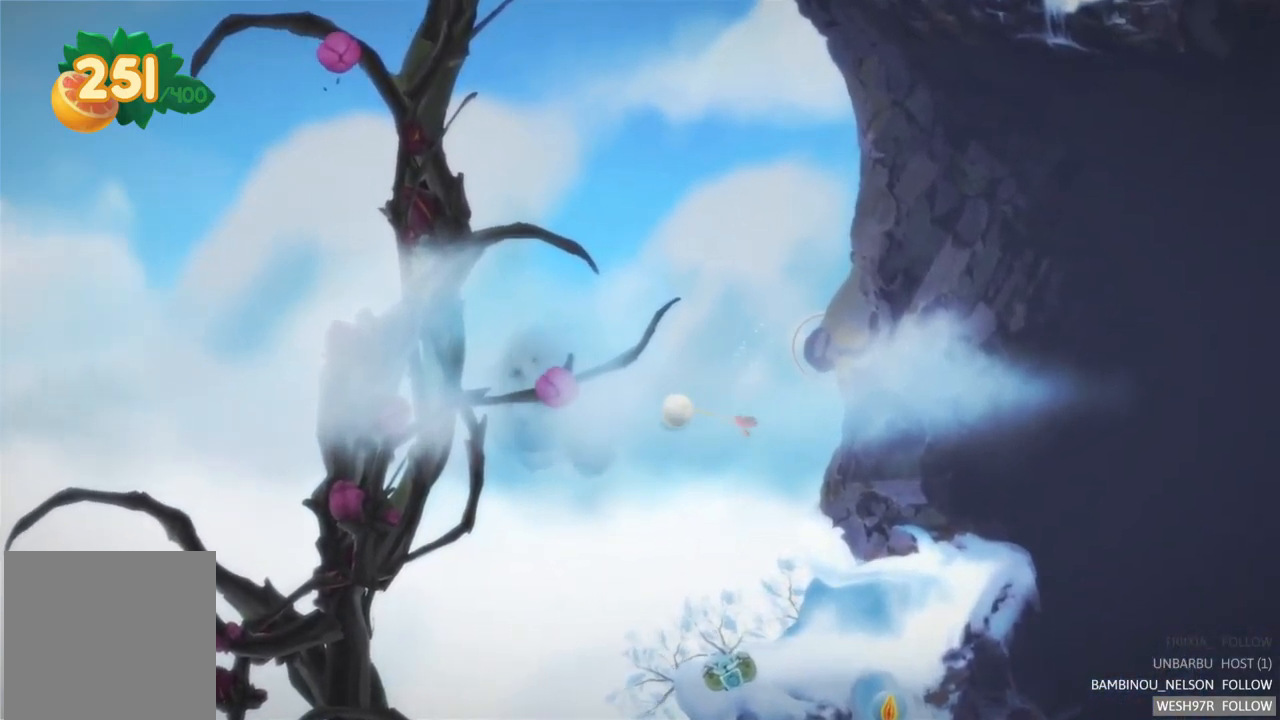
{"buttons": [], "left_stick": "right", "right_stick": "center", "events": []}
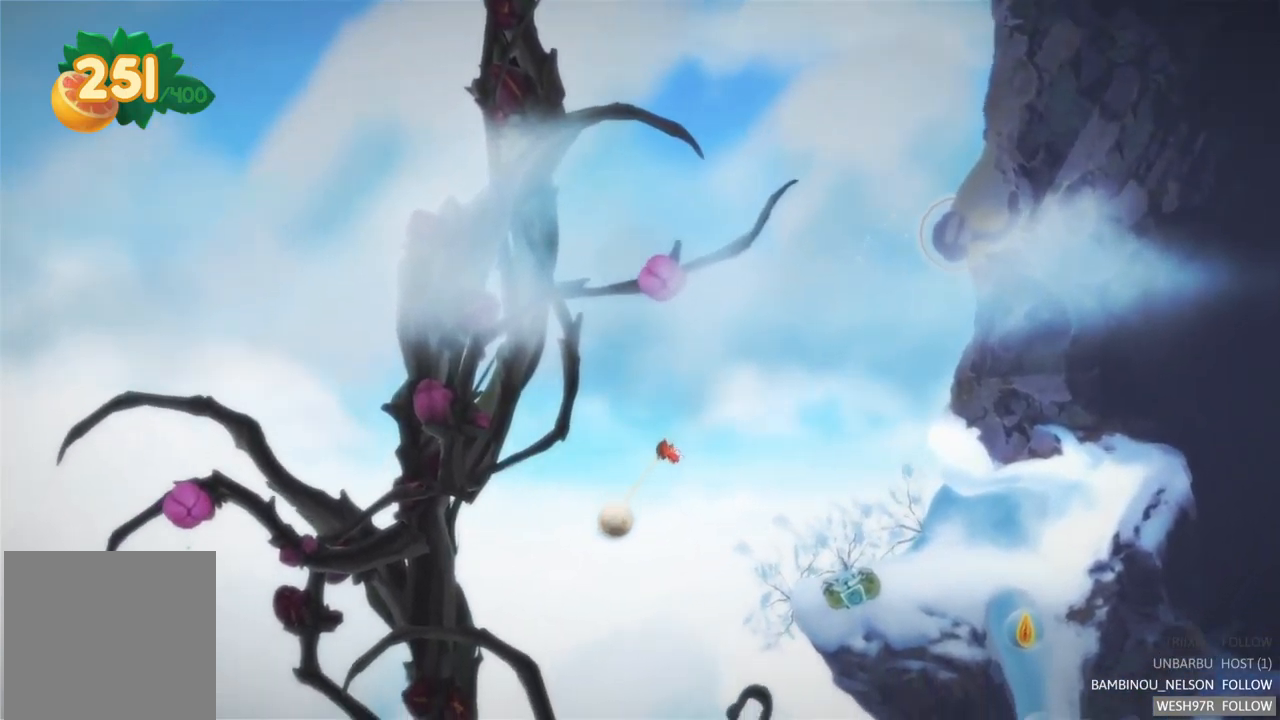
{"buttons": [], "left_stick": "center", "right_stick": "center", "events": [[350, "left_stick", "center"]]}
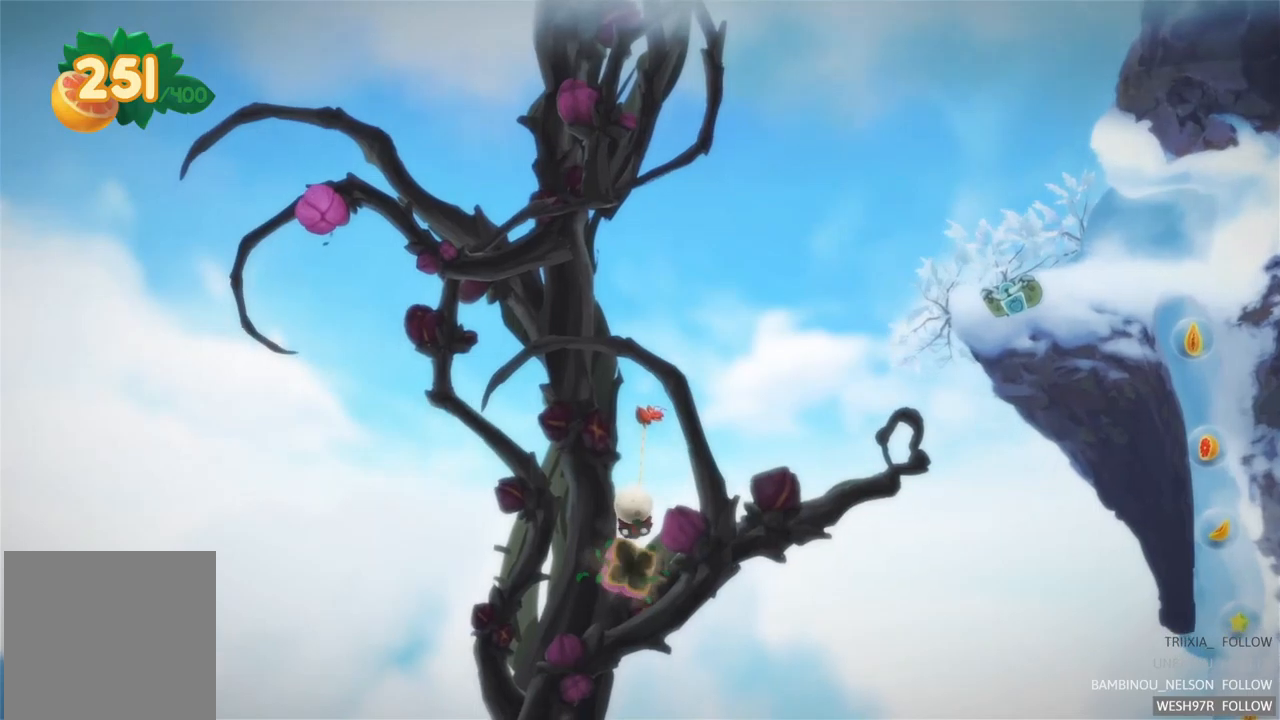
{"buttons": ["L2"], "left_stick": "center", "right_stick": "center", "events": [[17, "L2", "down"]]}
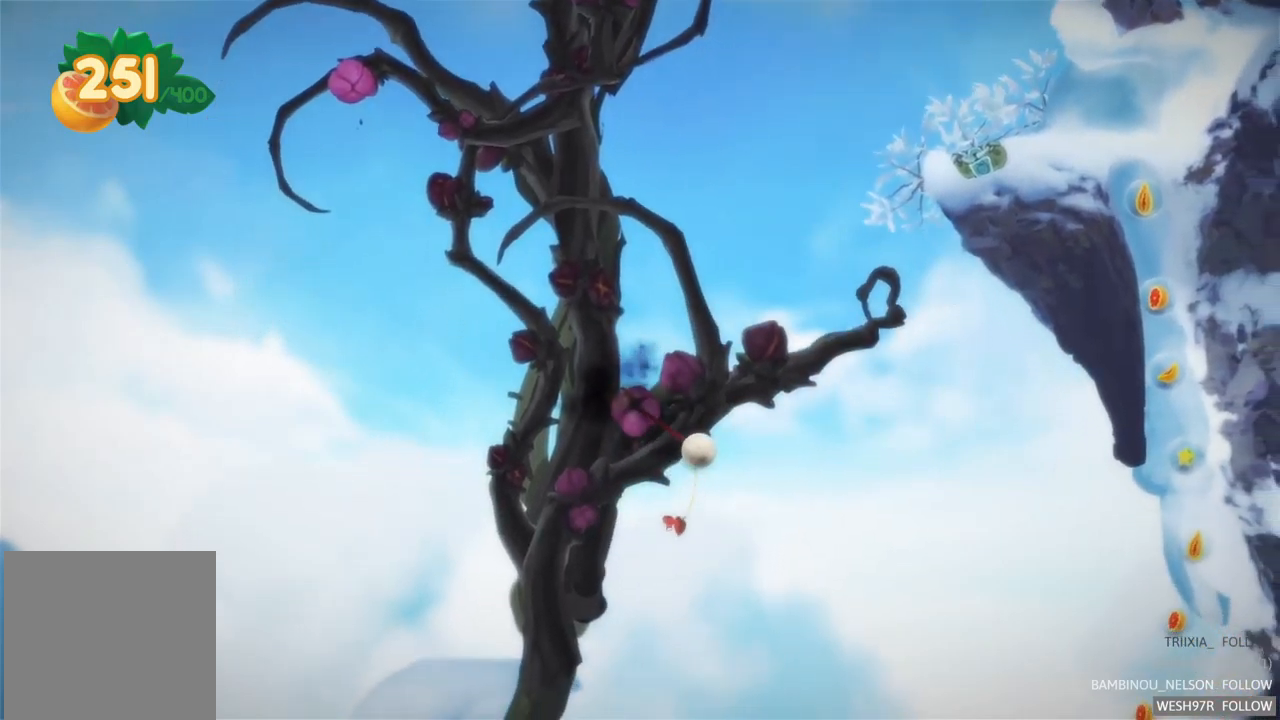
{"buttons": ["L2"], "left_stick": "center", "right_stick": "center", "events": []}
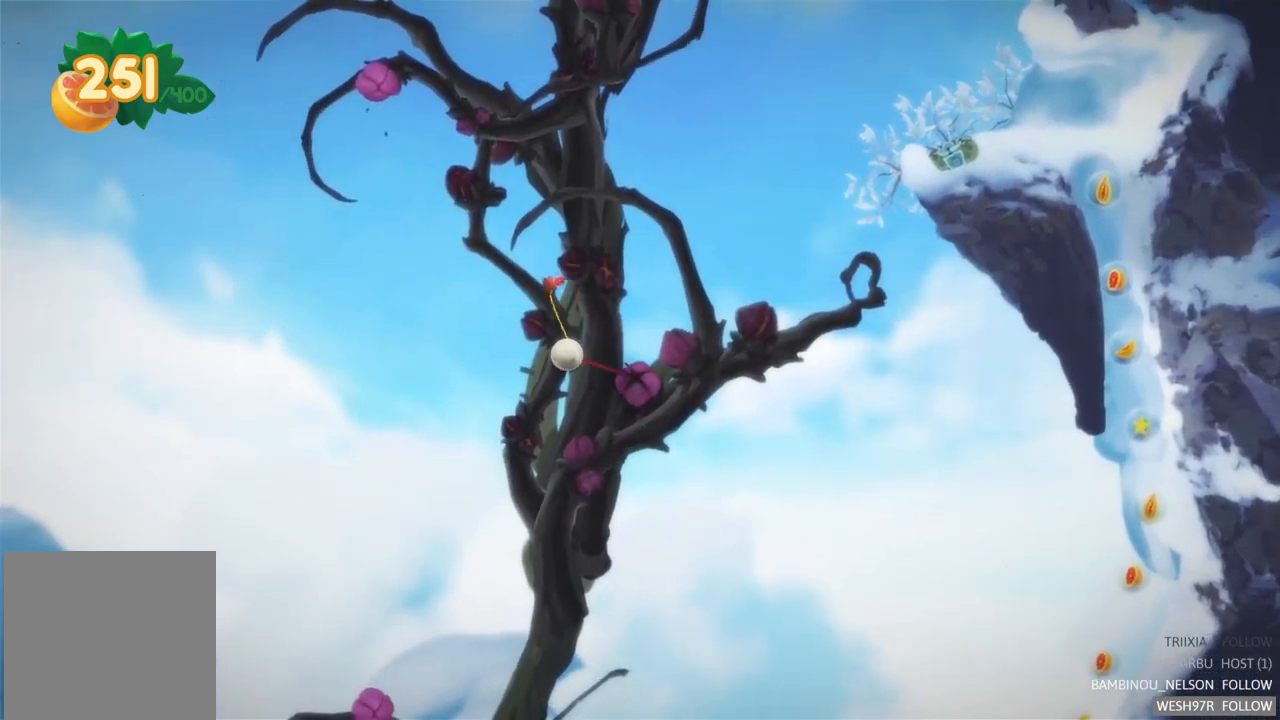
{"buttons": [], "left_stick": "center", "right_stick": "center", "events": [[384, "L2", "up"]]}
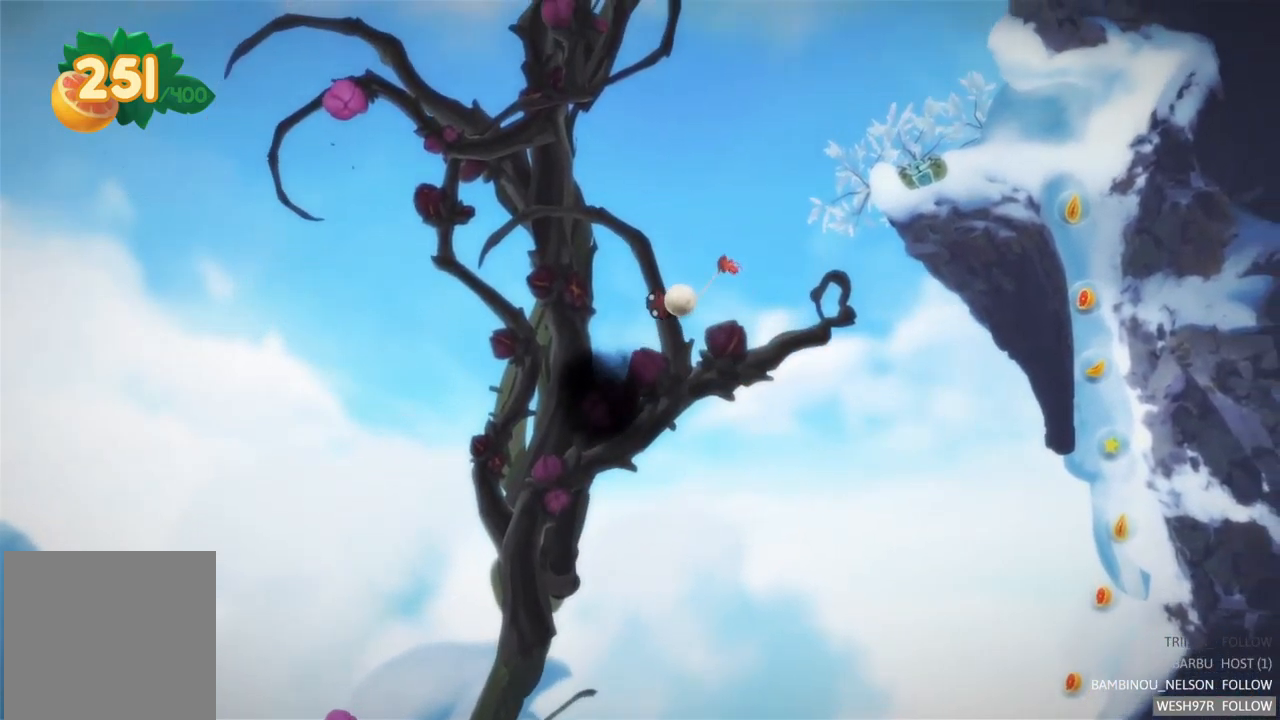
{"buttons": [], "left_stick": "right", "right_stick": "center", "events": [[300, "left_stick", "right"]]}
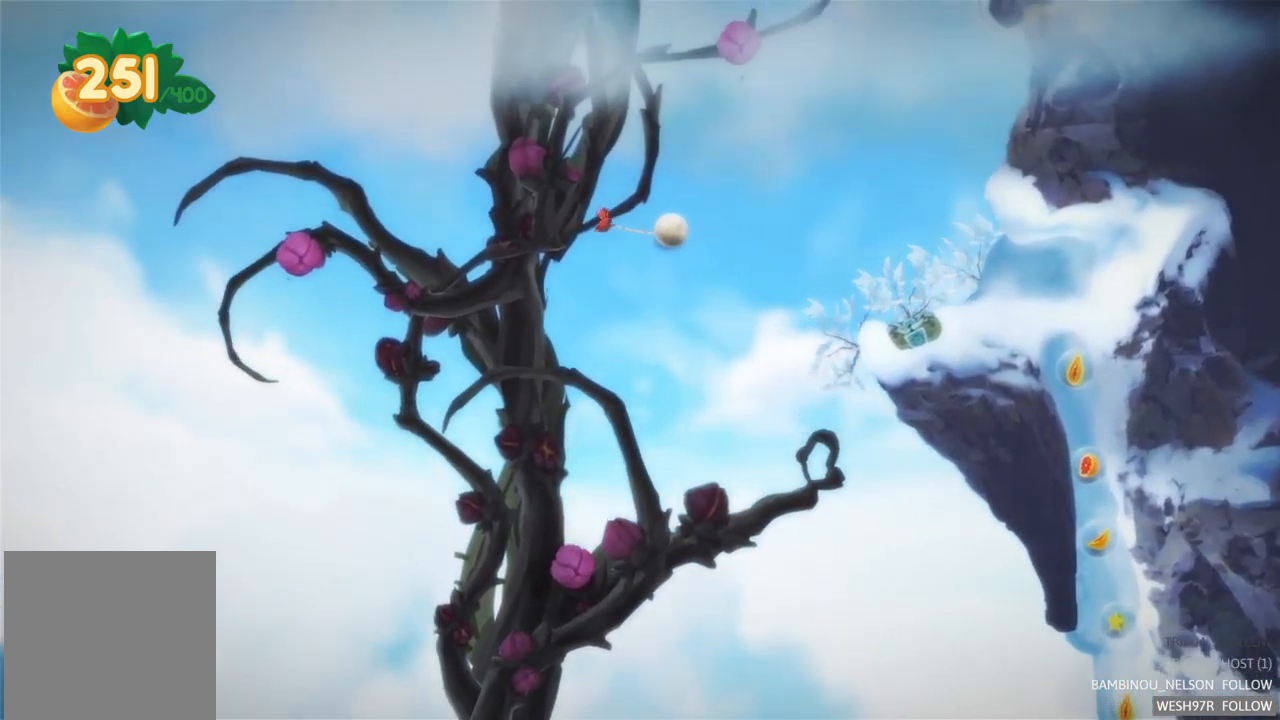
{"buttons": [], "left_stick": "right", "right_stick": "center", "events": []}
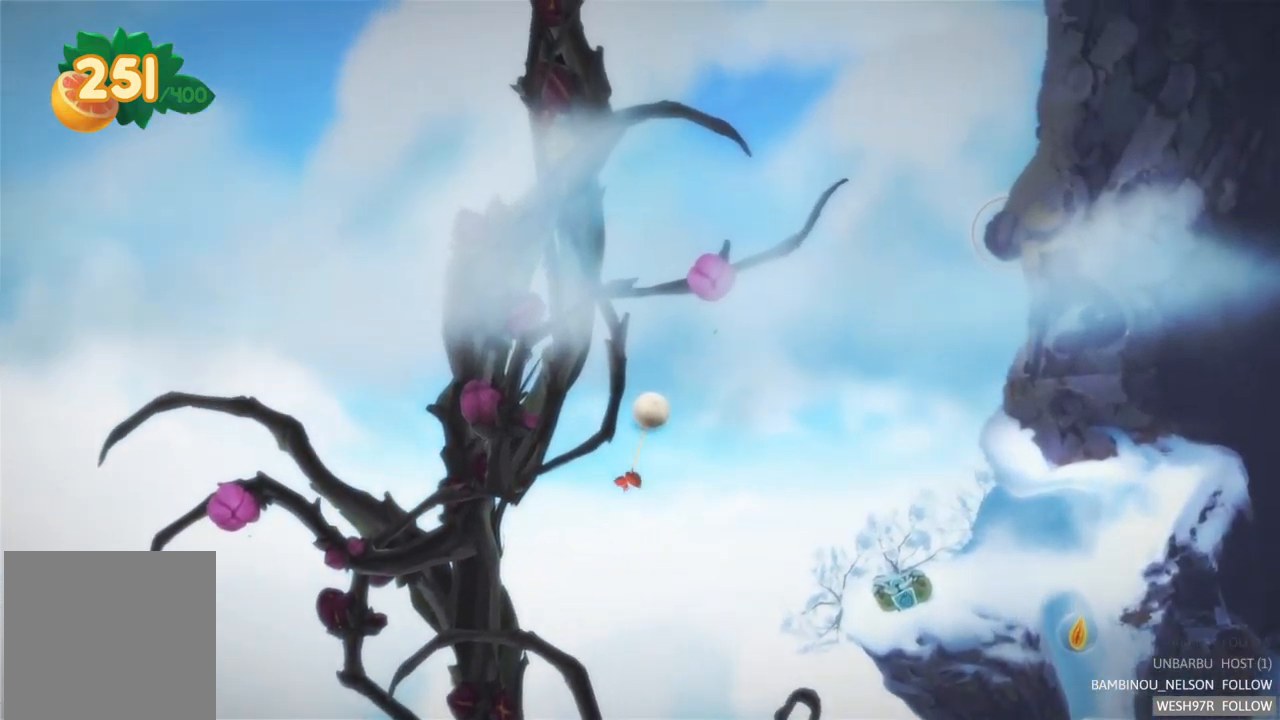
{"buttons": [], "left_stick": "right", "right_stick": "center", "events": []}
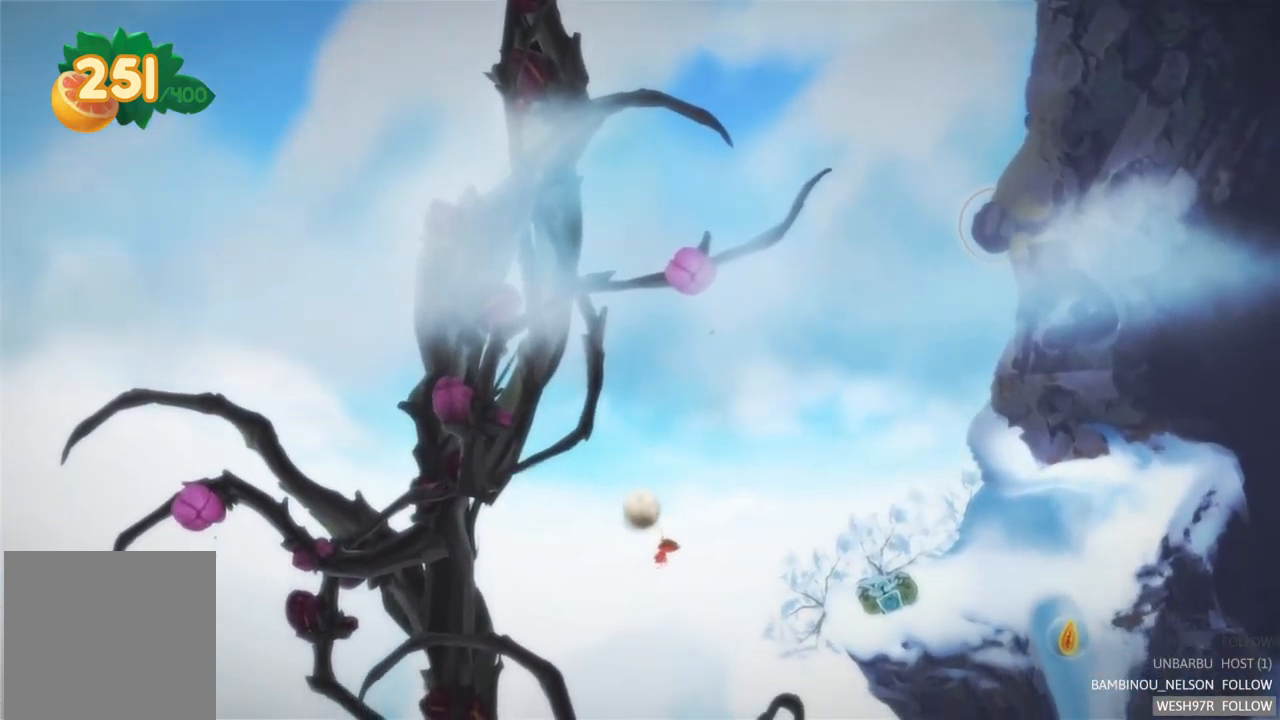
{"buttons": [], "left_stick": "right", "right_stick": "center", "events": []}
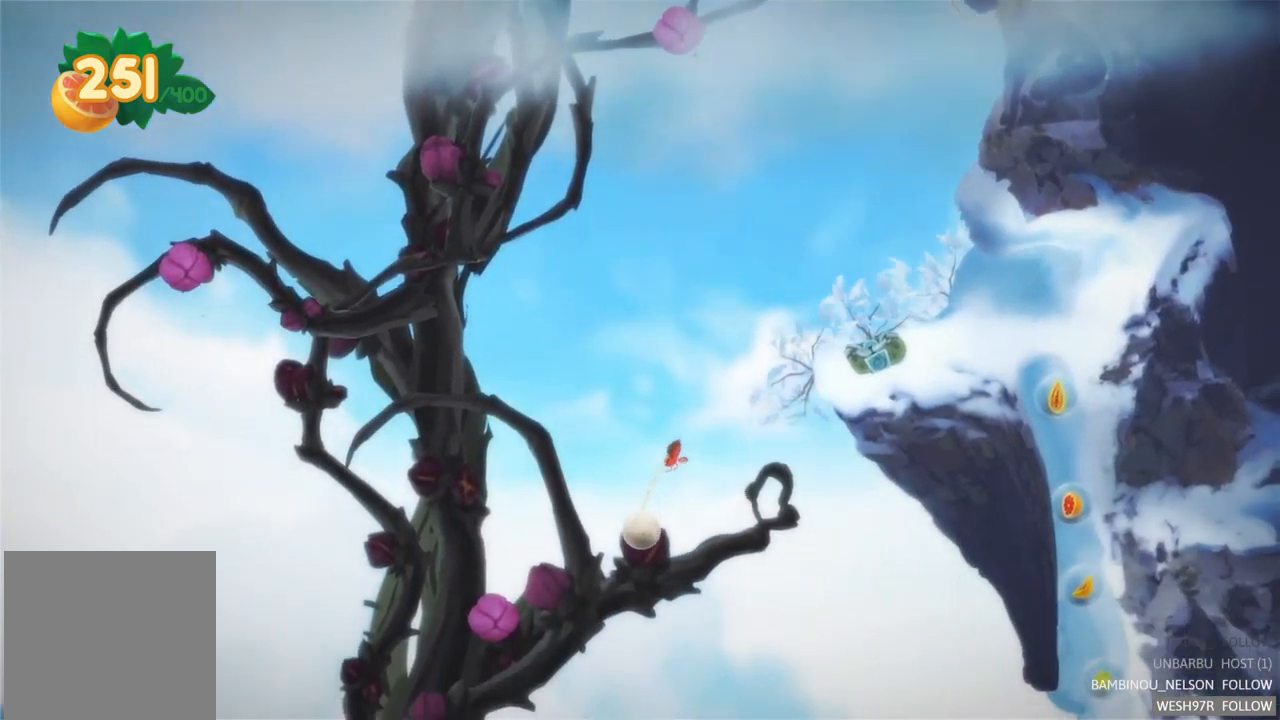
{"buttons": [], "left_stick": "right", "right_stick": "center", "events": []}
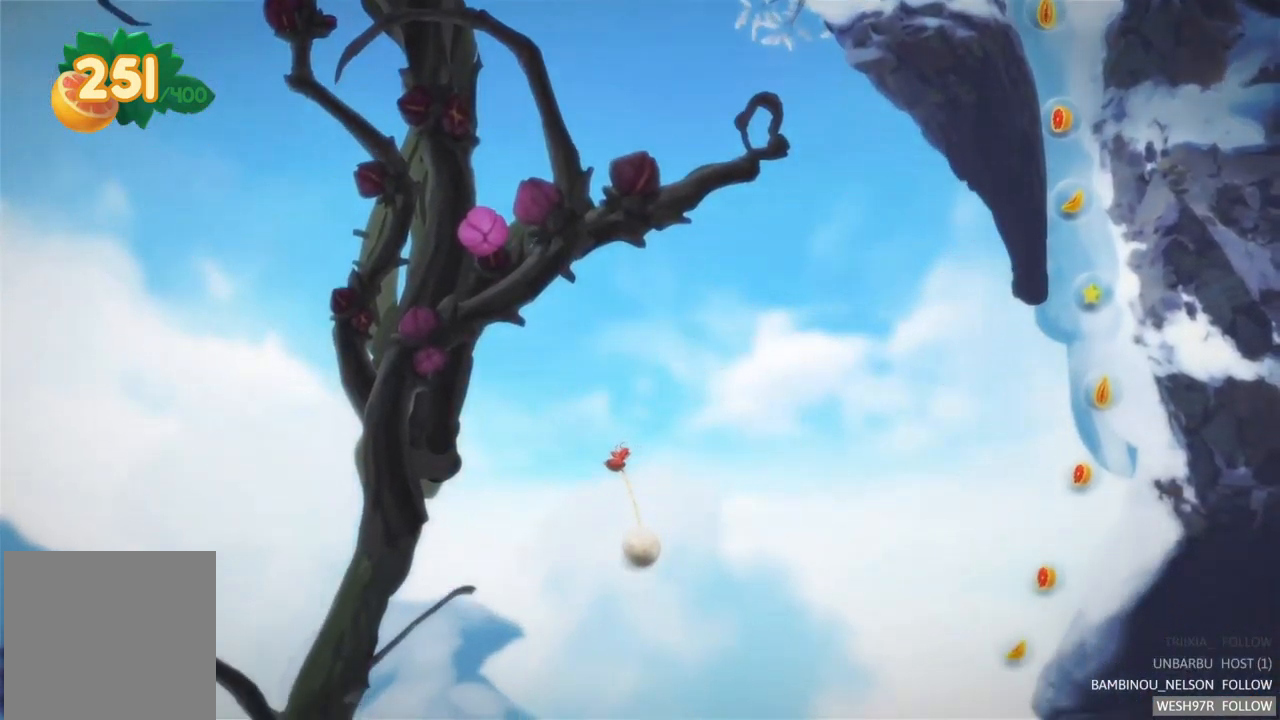
{"buttons": [], "left_stick": "right", "right_stick": "center", "events": []}
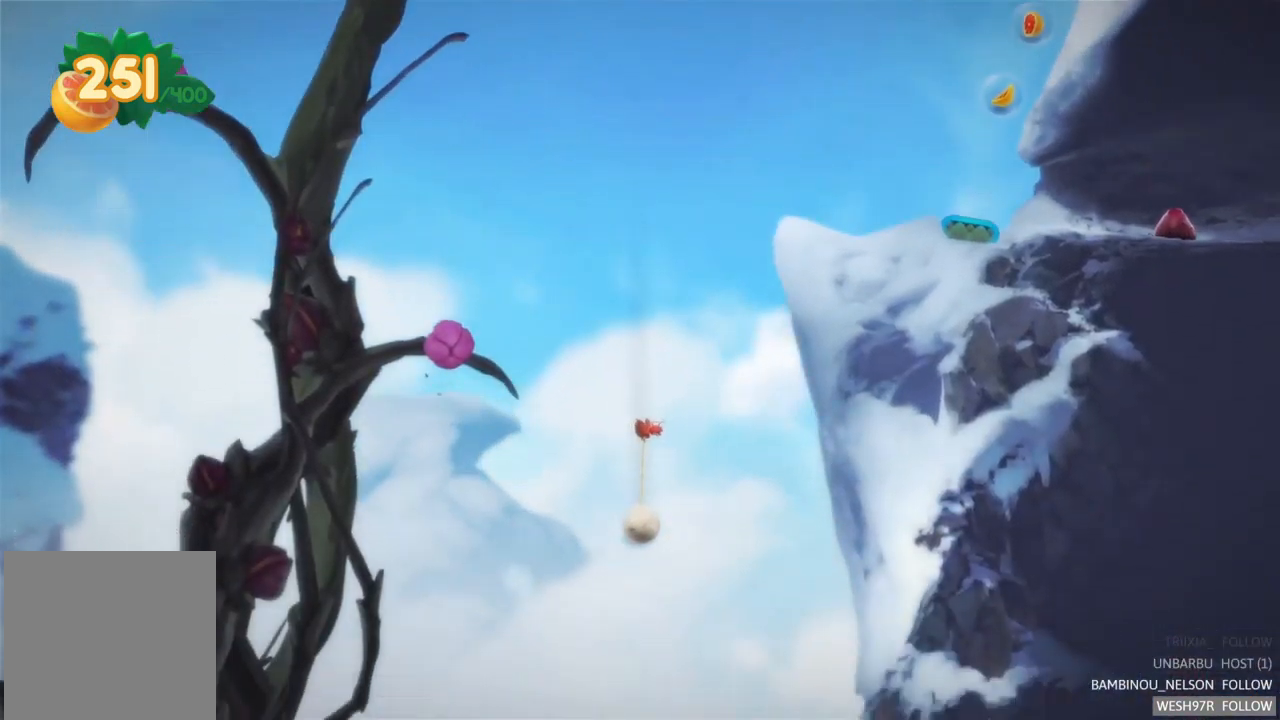
{"buttons": [], "left_stick": "center", "right_stick": "center", "events": [[50, "left_stick", "center"]]}
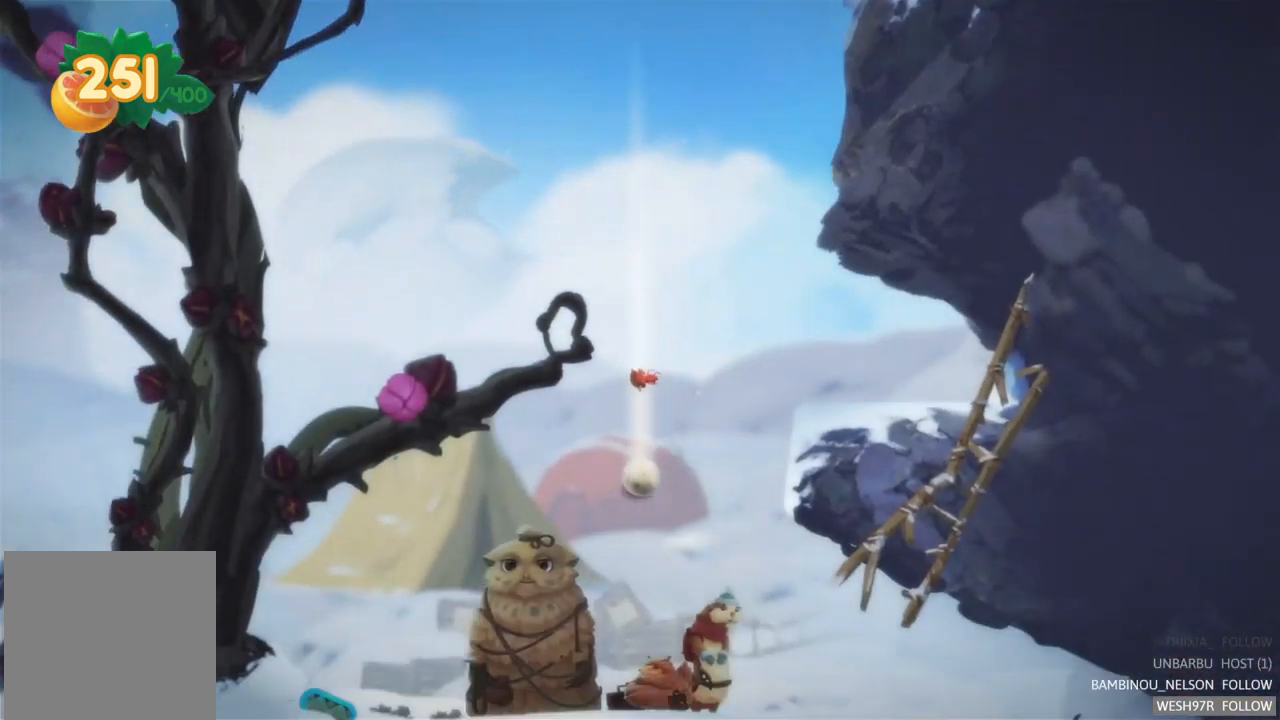
{"buttons": [], "left_stick": "center", "right_stick": "center", "events": []}
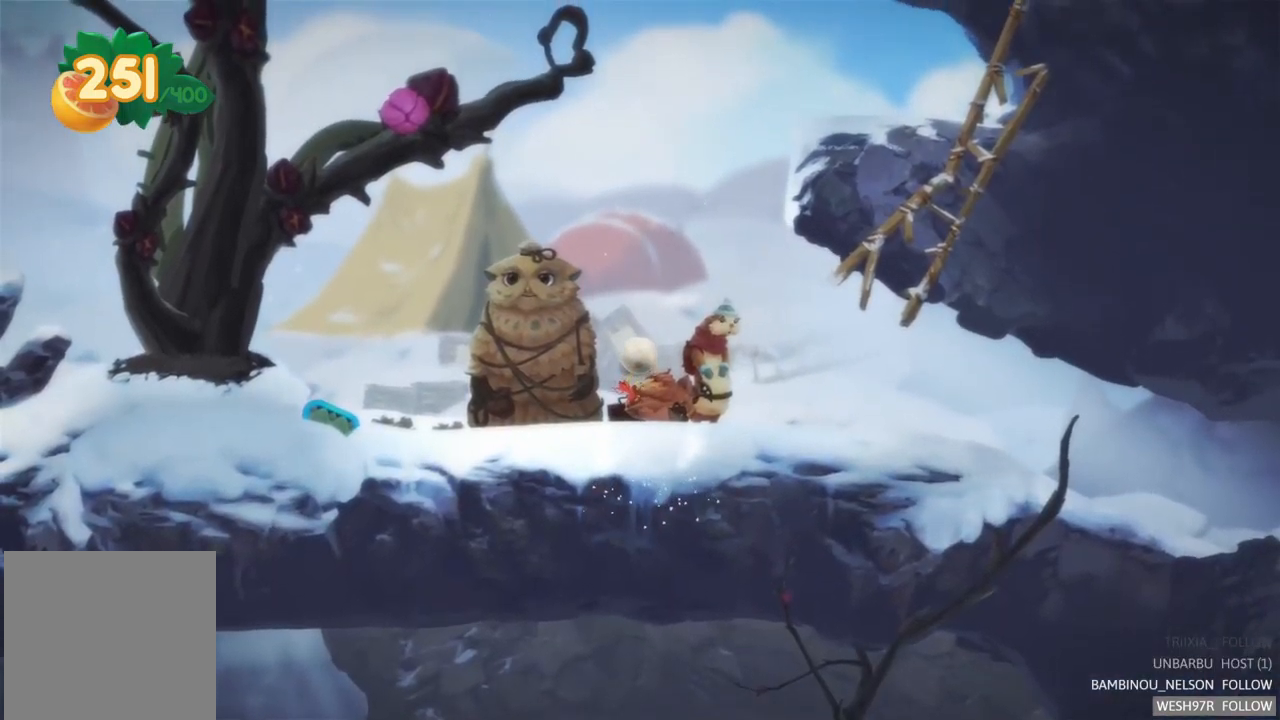
{"buttons": [], "left_stick": "left", "right_stick": "center", "events": [[34, "left_stick", "left"]]}
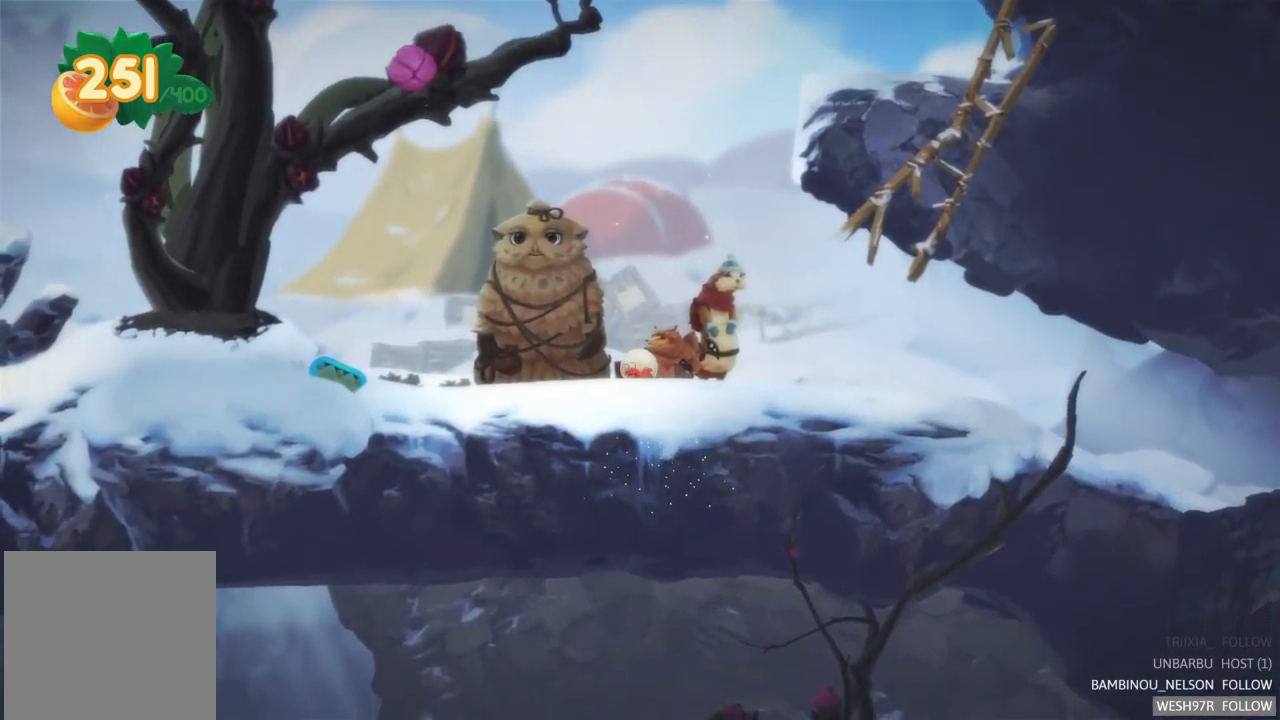
{"buttons": [], "left_stick": "left", "right_stick": "center", "events": []}
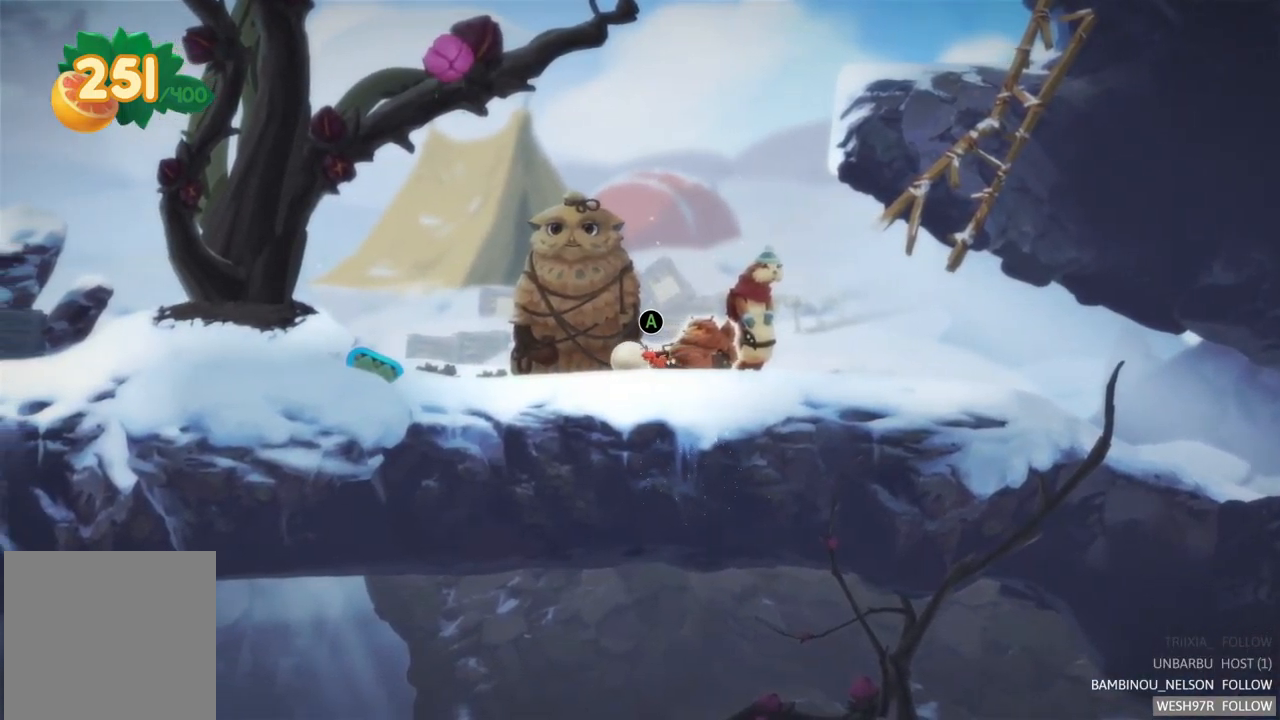
{"buttons": [], "left_stick": "left", "right_stick": "center", "events": []}
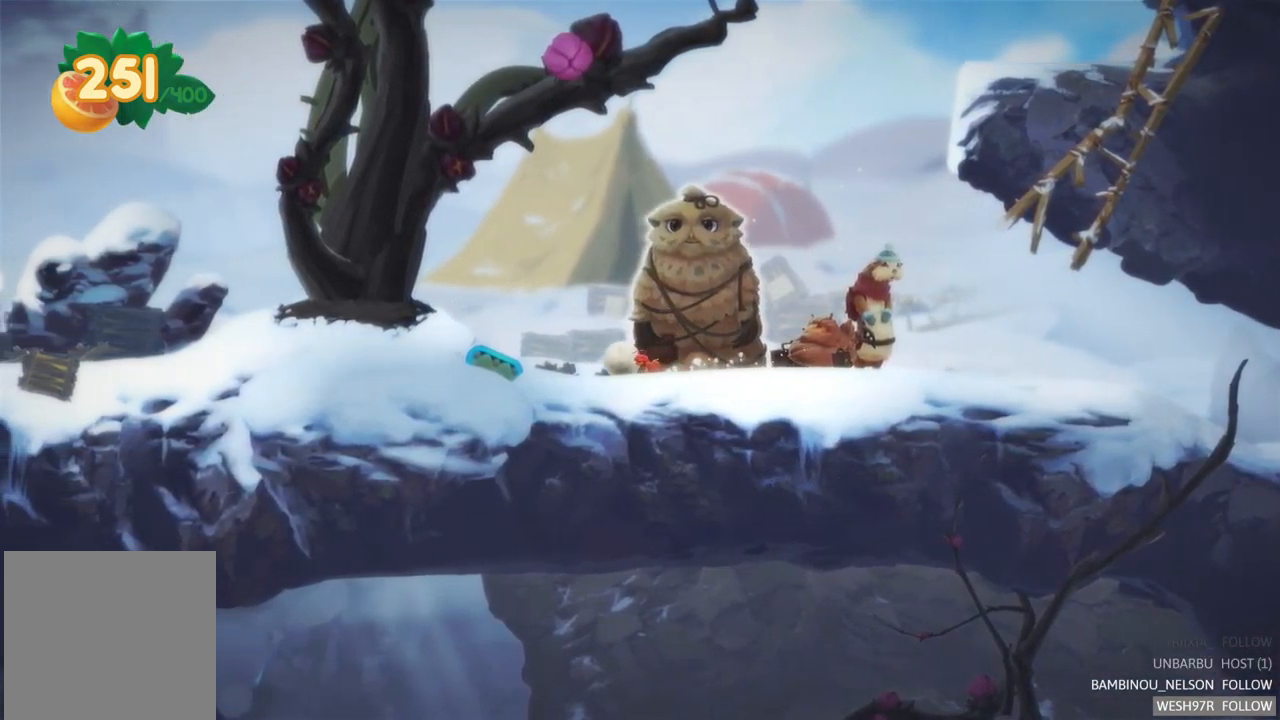
{"buttons": [], "left_stick": "center", "right_stick": "center", "events": [[417, "left_stick", "center"]]}
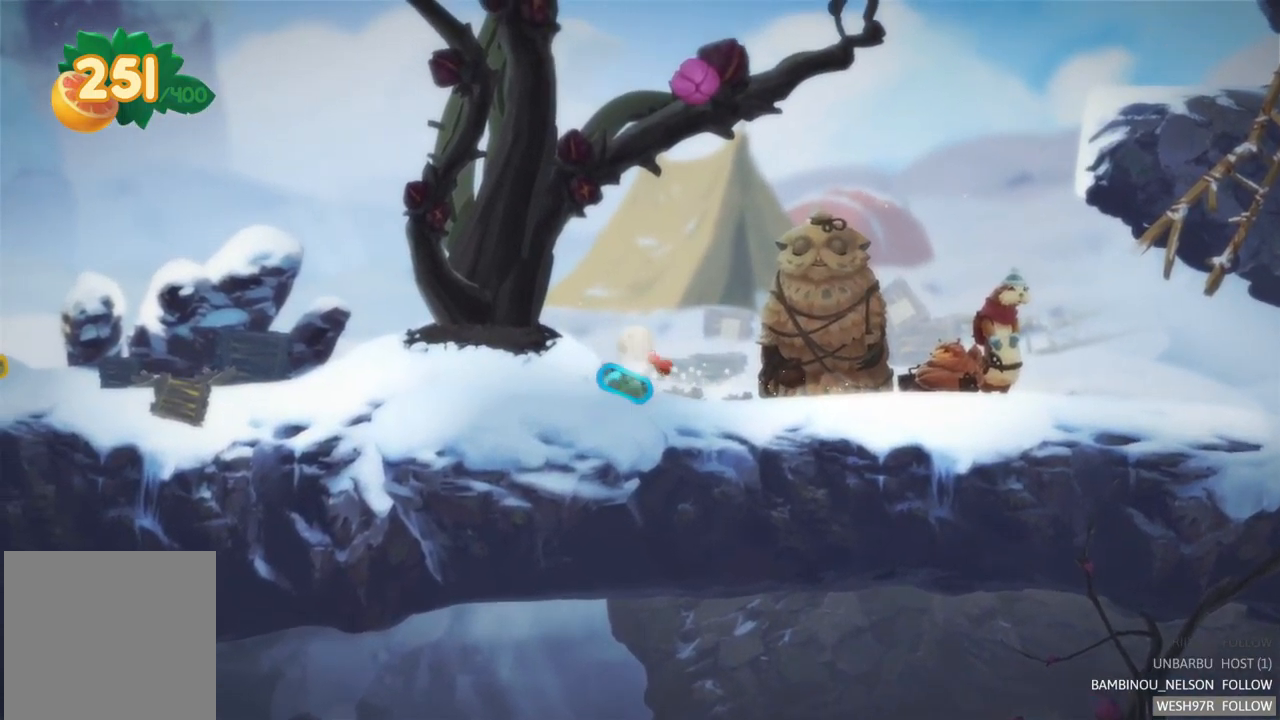
{"buttons": ["L2"], "left_stick": "center", "right_stick": "center", "events": [[17, "L2", "down"], [200, "L2", "up"], [450, "L2", "down"]]}
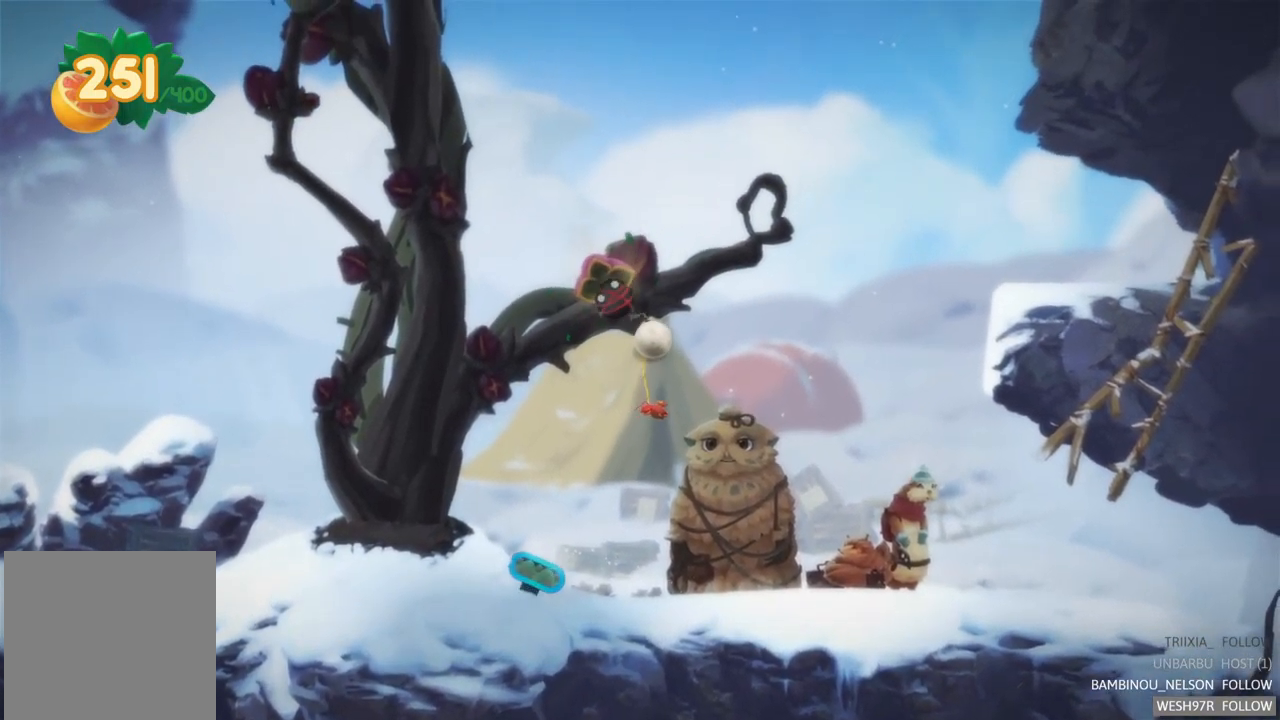
{"buttons": ["L2"], "left_stick": "center", "right_stick": "center", "events": []}
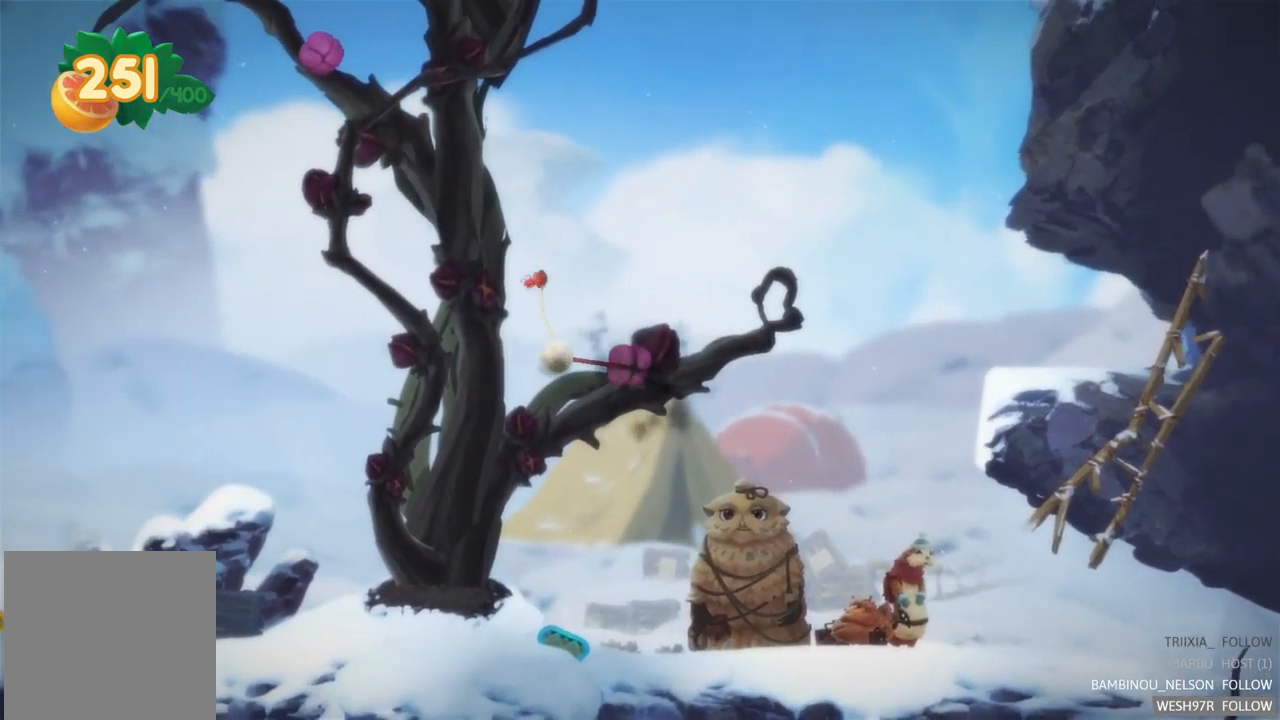
{"buttons": [], "left_stick": "center", "right_stick": "center", "events": [[367, "L2", "up"]]}
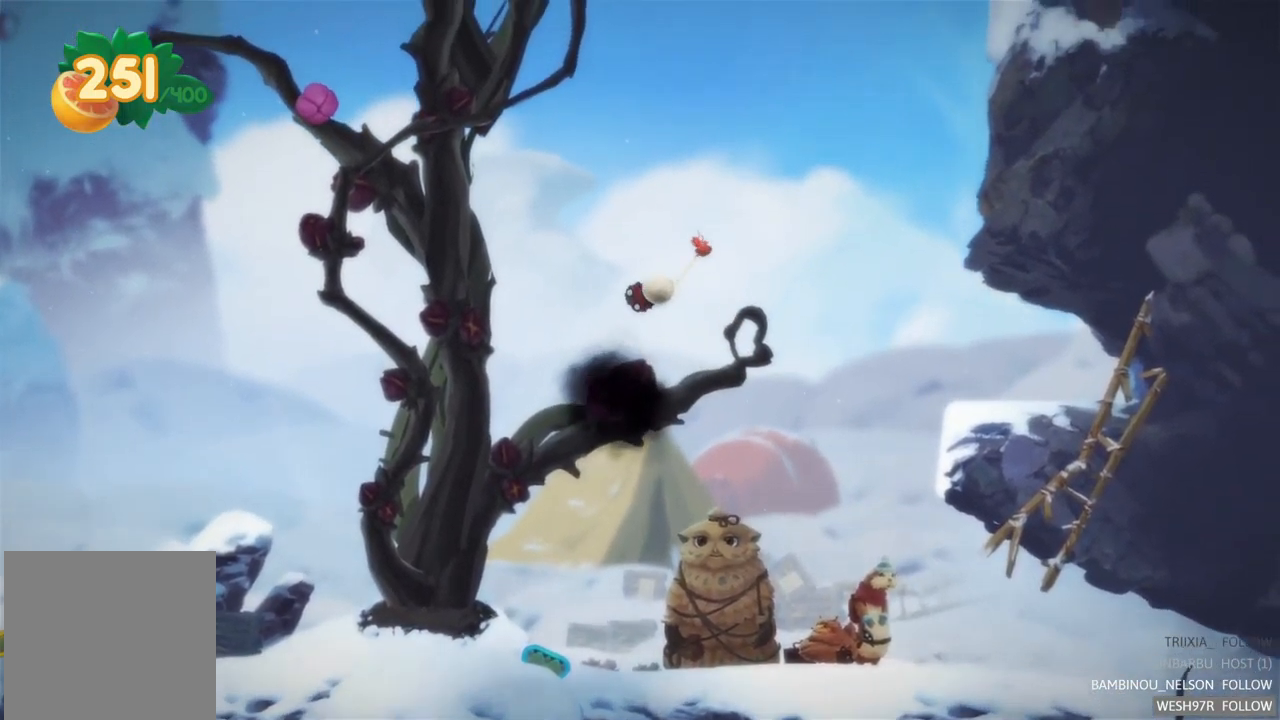
{"buttons": [], "left_stick": "left", "right_stick": "center", "events": [[484, "left_stick", "left"]]}
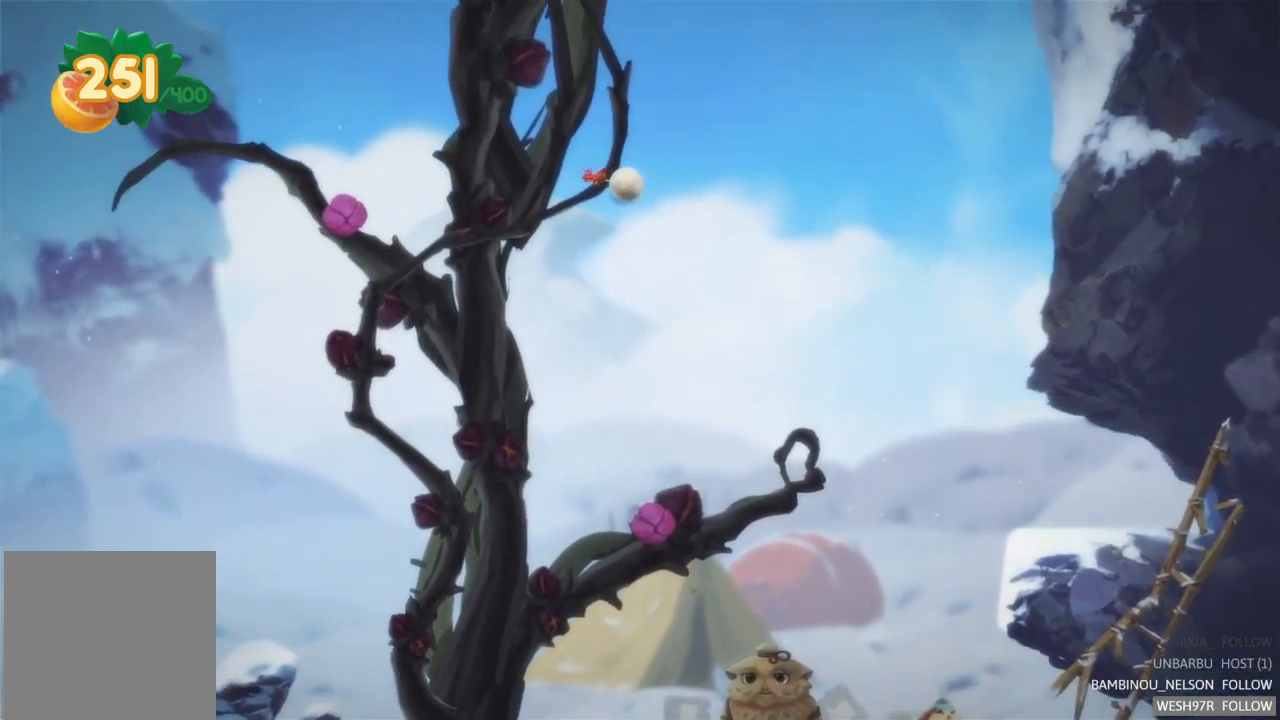
{"buttons": [], "left_stick": "left", "right_stick": "center", "events": []}
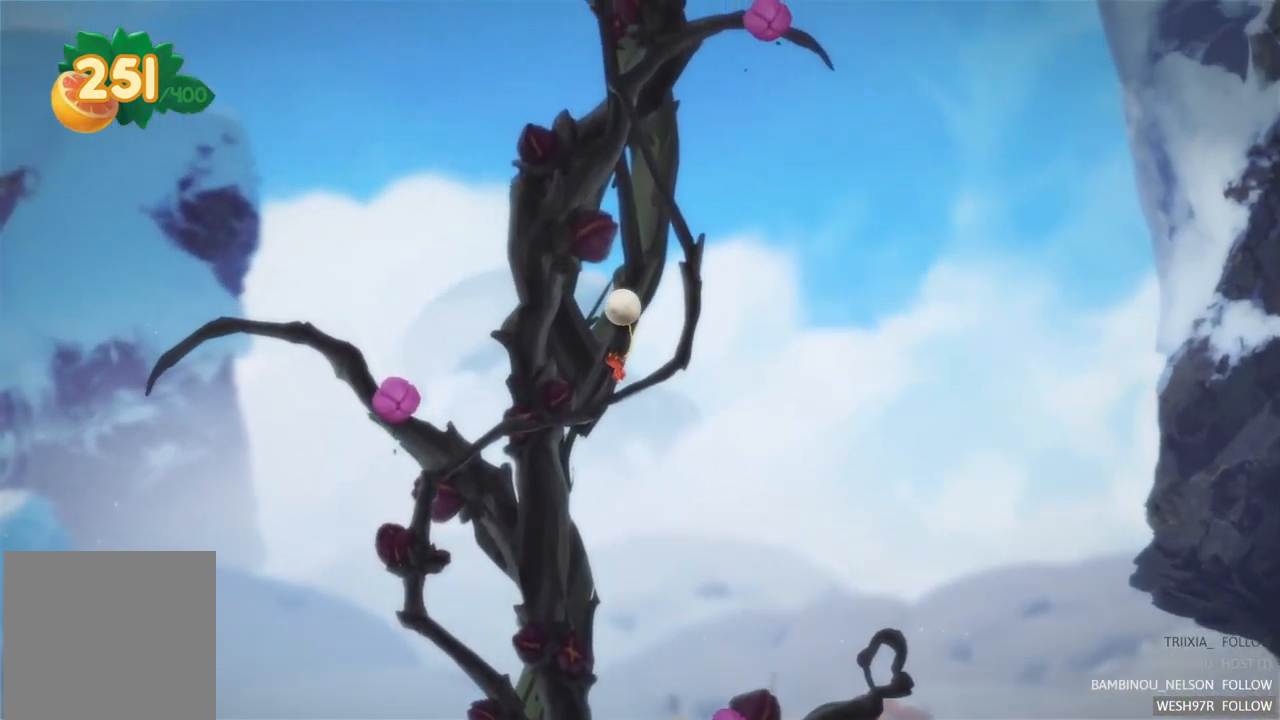
{"buttons": [], "left_stick": "left", "right_stick": "center", "events": []}